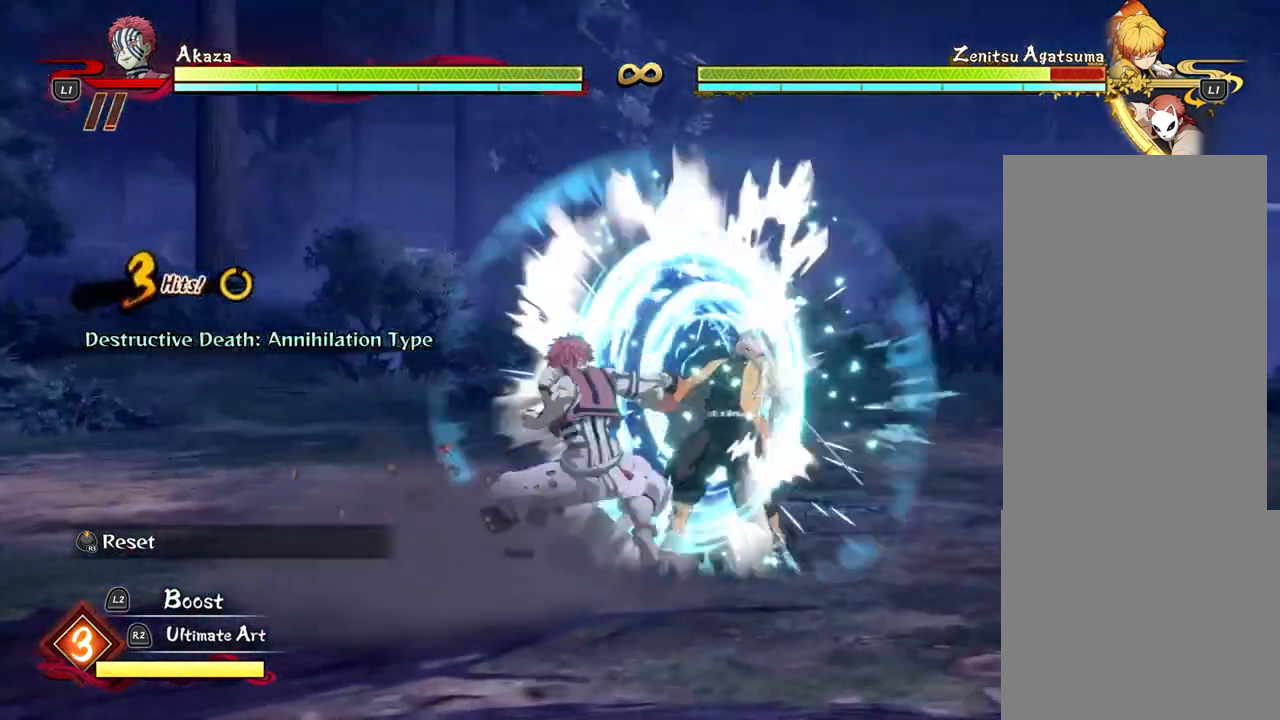
Gameplay with a controller (PlayStation layout); each line is a JSON object with the inputs held at the frame after it. "events" lists button and stick changes between this image and that frame as [ms after this image, input, new state], when the widget could be followed in between. Not read: R3 right_stick.
{"buttons": [], "left_stick": "center", "events": [[33, "SQUARE", "up"], [150, "SQUARE", "down"], [233, "SQUARE", "up"], [350, "SQUARE", "down"], [433, "SQUARE", "up"]]}
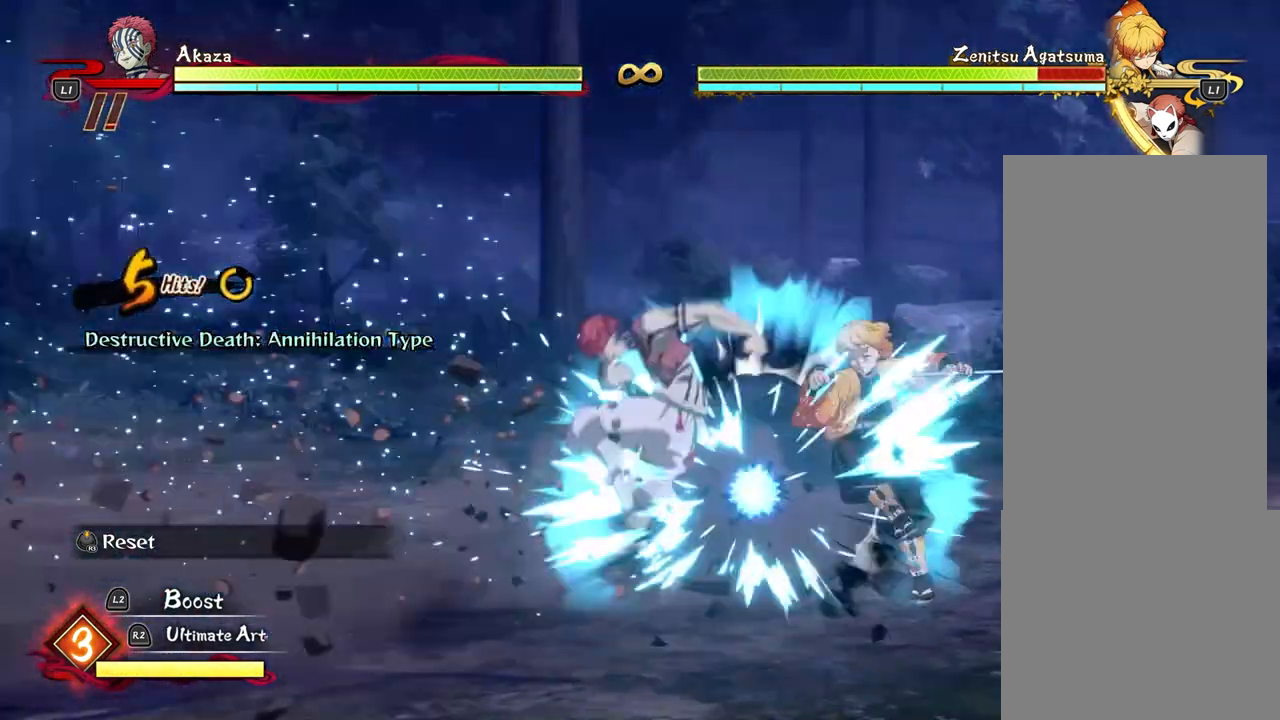
{"buttons": [], "left_stick": "center", "events": [[50, "SQUARE", "down"], [133, "SQUARE", "up"]]}
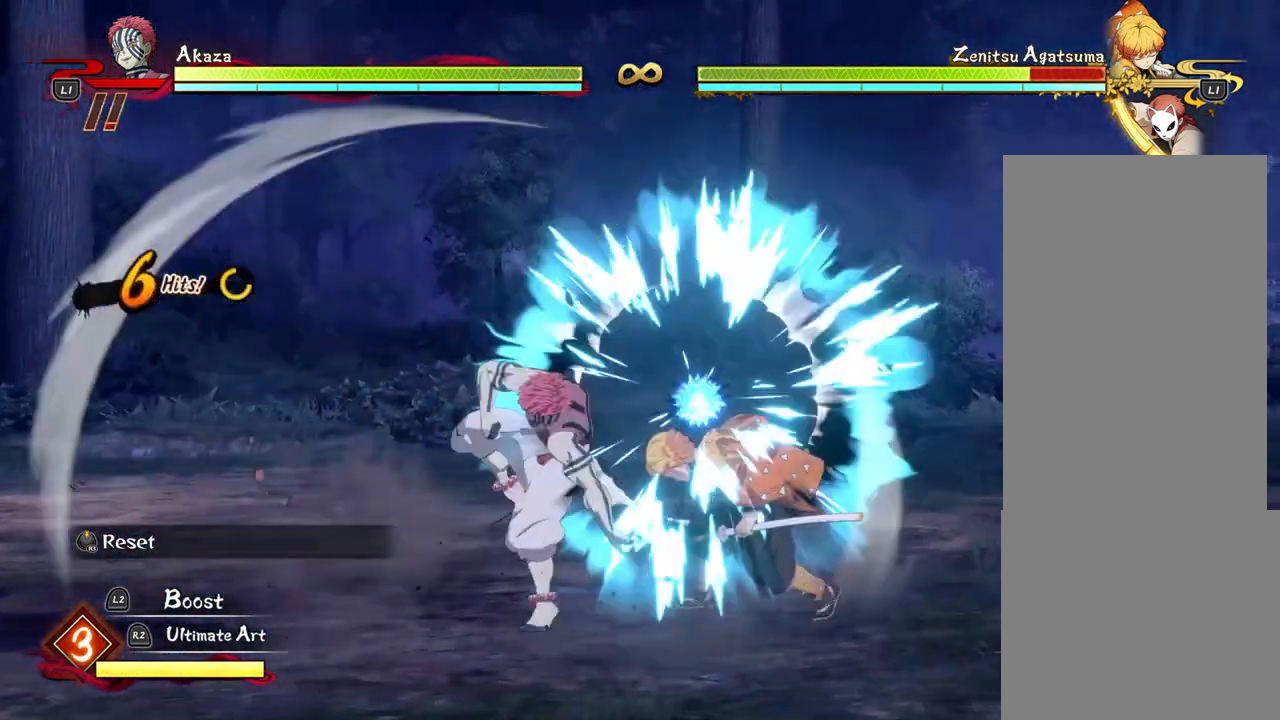
{"buttons": [], "left_stick": "up-left", "events": [[83, "SQUARE", "down"], [150, "SQUARE", "up"], [417, "left_stick", "up-left"]]}
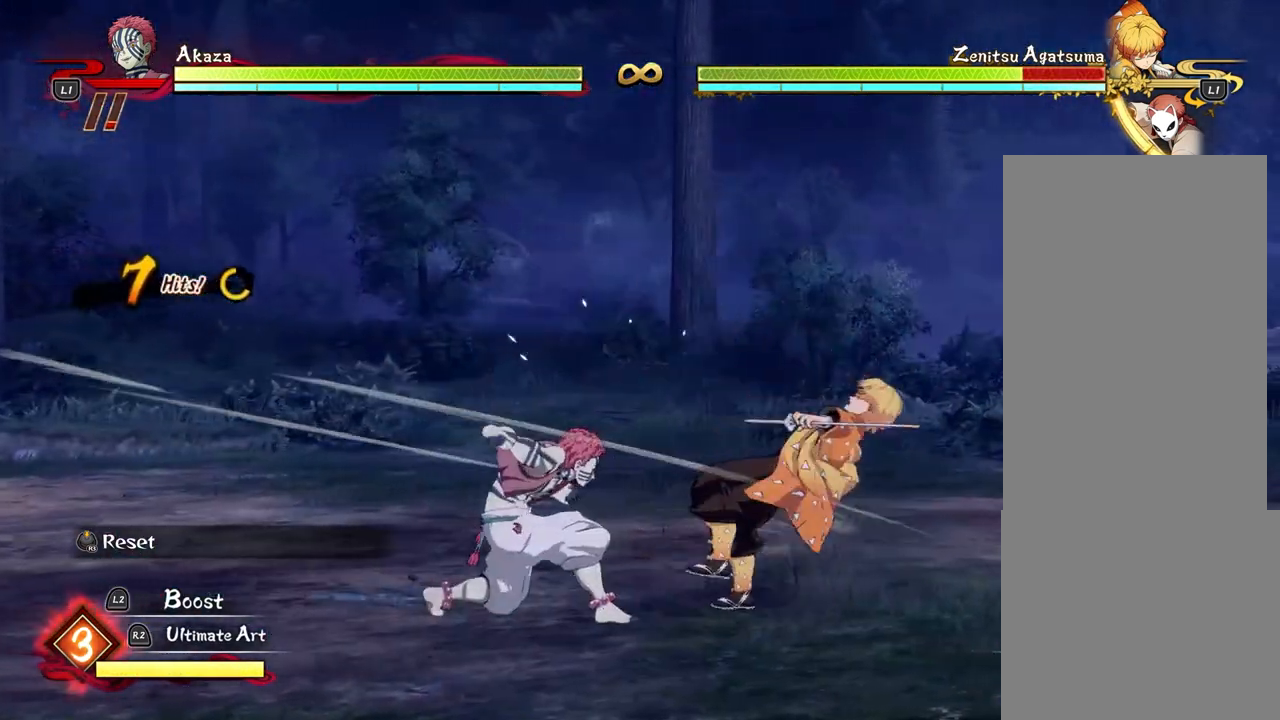
{"buttons": [], "left_stick": "left", "events": [[117, "left_stick", "left"]]}
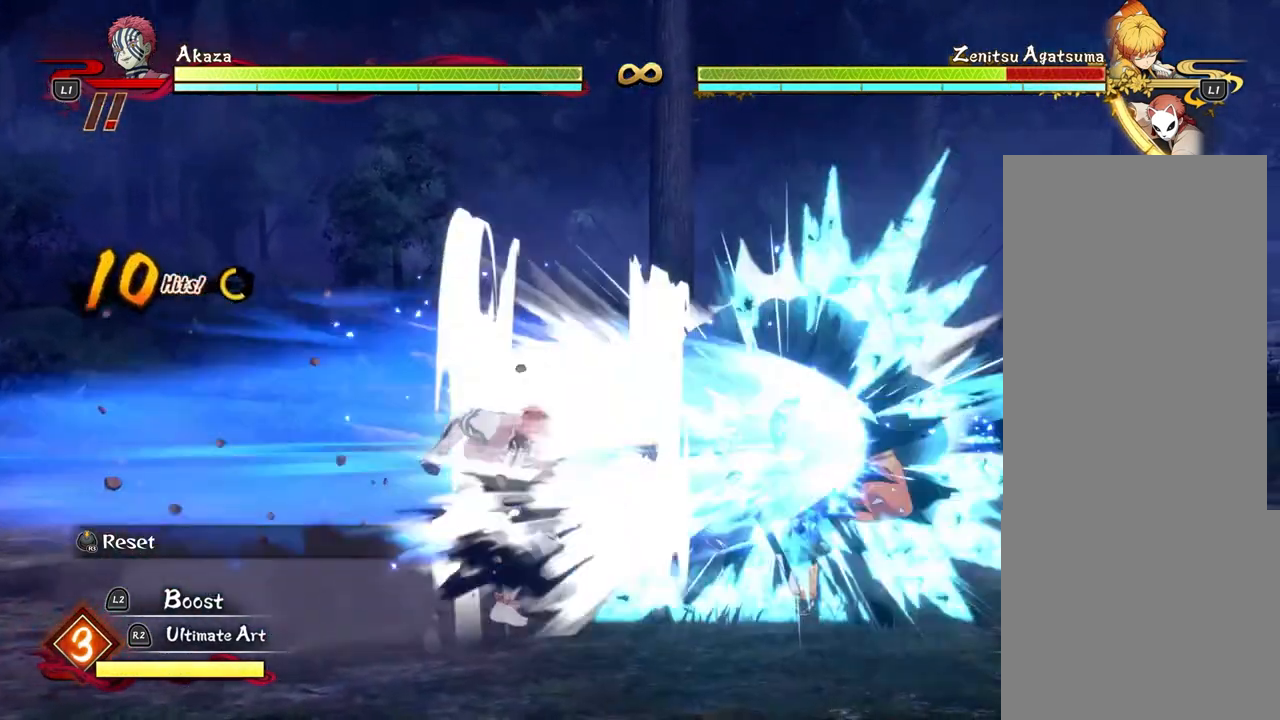
{"buttons": [], "left_stick": "left", "events": [[67, "left_stick", "center"], [267, "left_stick", "left"]]}
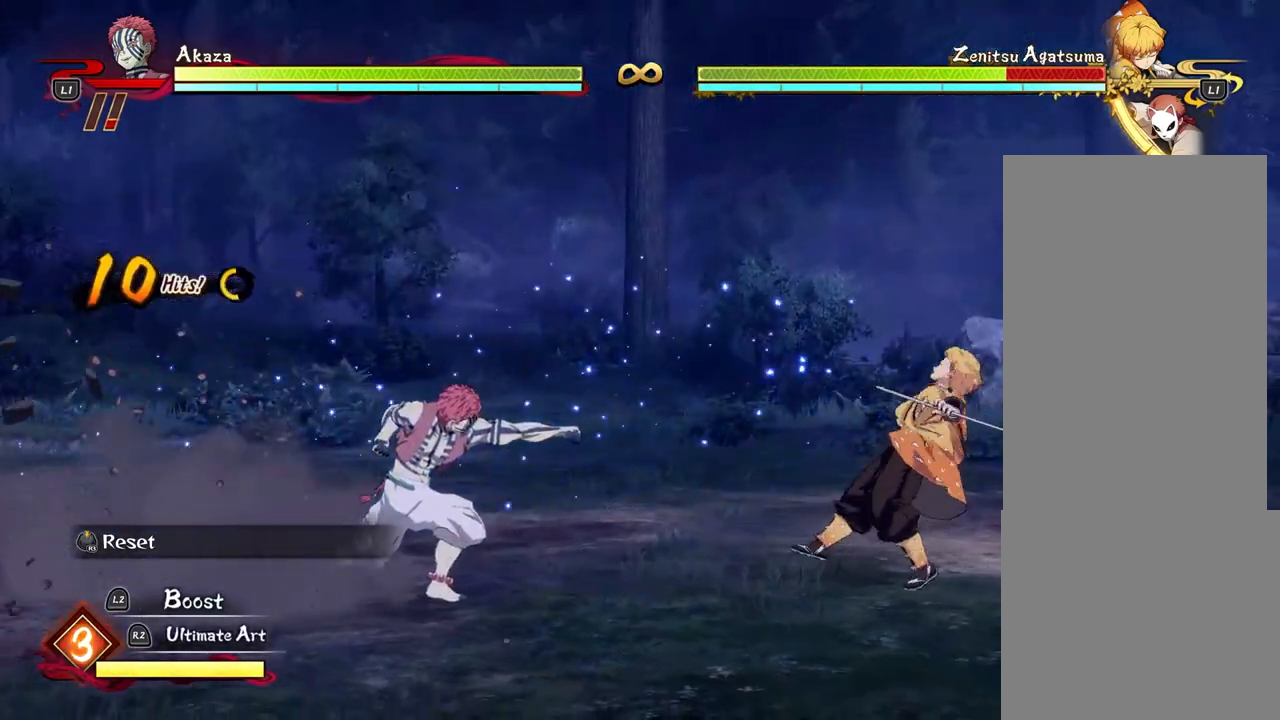
{"buttons": [], "left_stick": "up-left", "events": [[333, "left_stick", "up-left"]]}
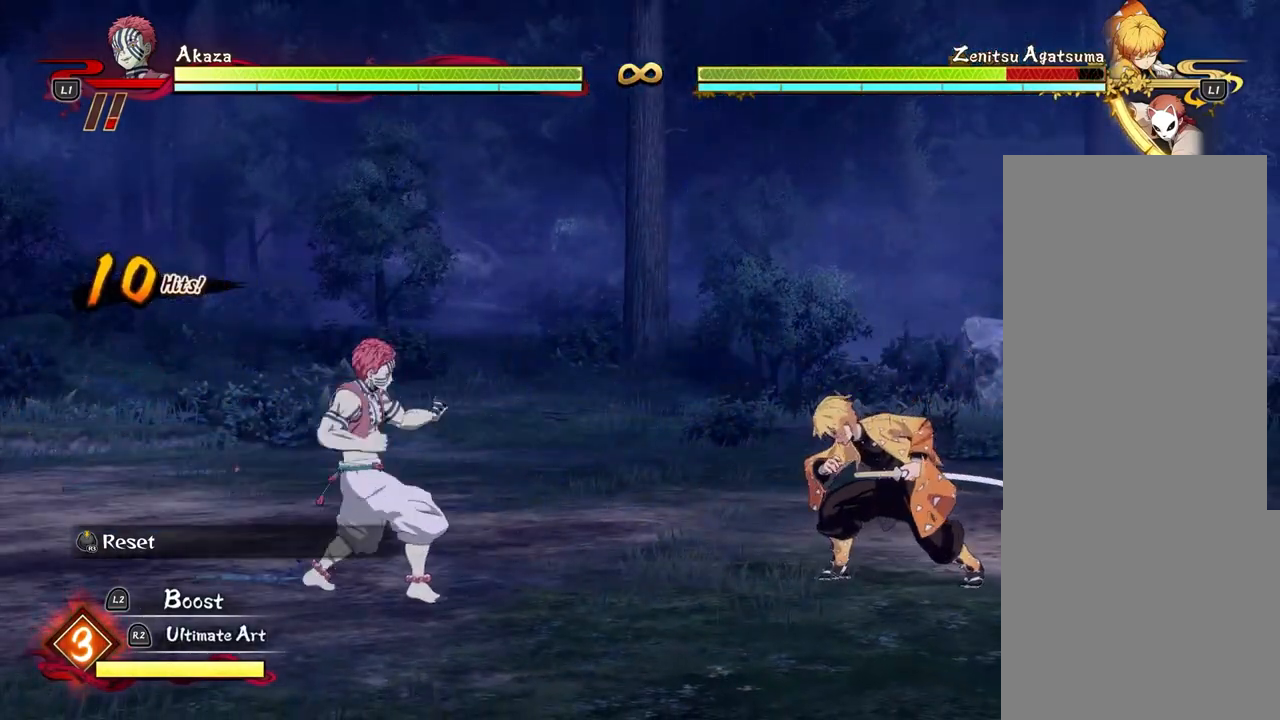
{"buttons": [], "left_stick": "down-left", "events": [[433, "left_stick", "down-left"]]}
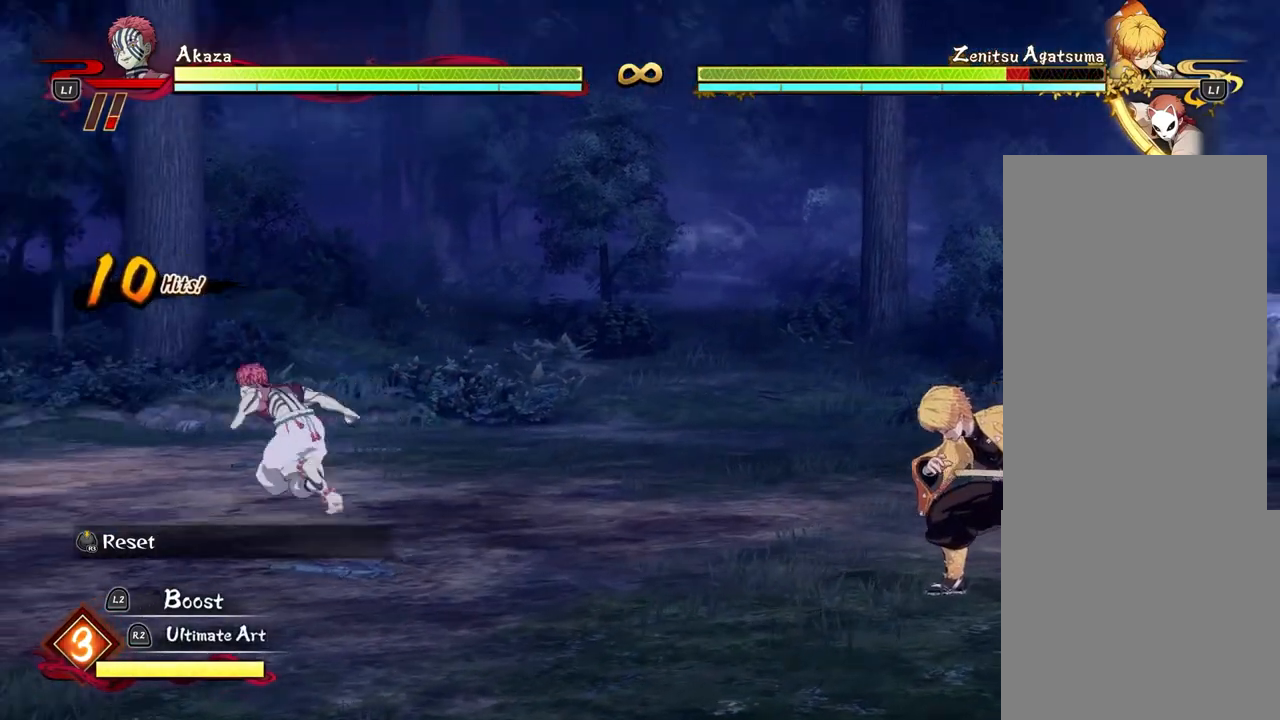
{"buttons": [], "left_stick": "center", "events": [[83, "left_stick", "down"], [500, "left_stick", "center"]]}
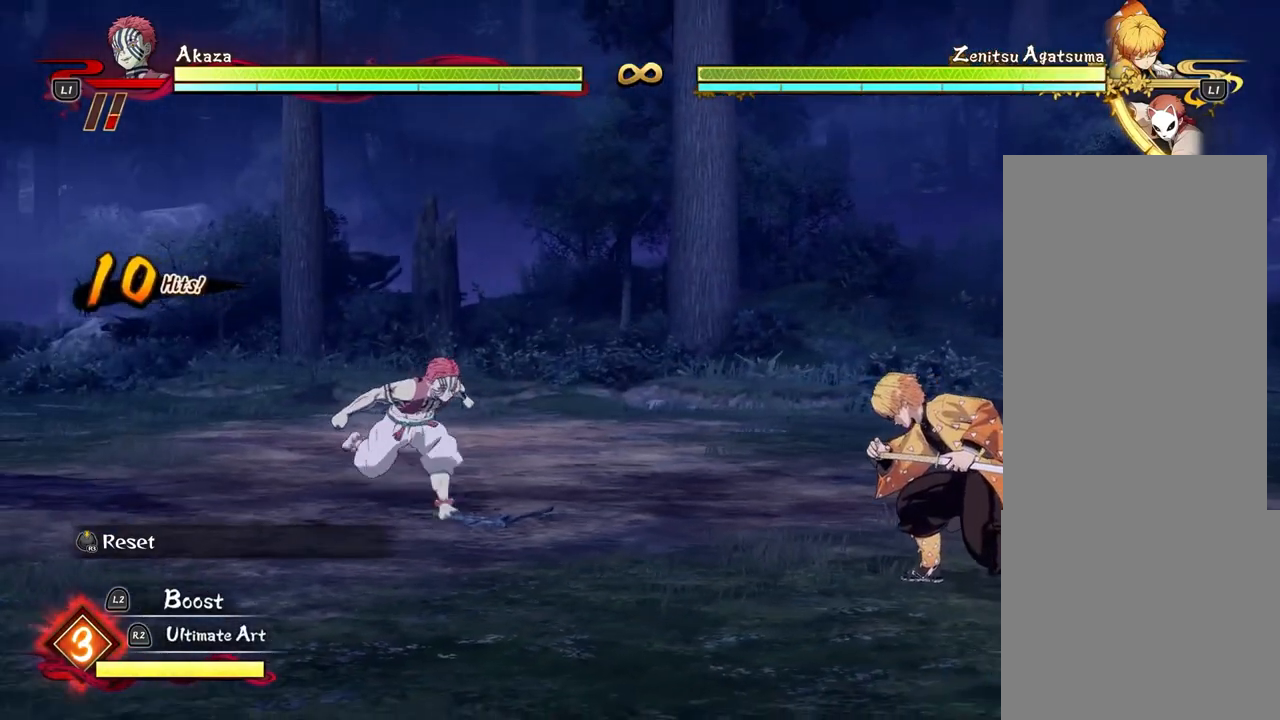
{"buttons": [], "left_stick": "left", "events": [[233, "left_stick", "left"]]}
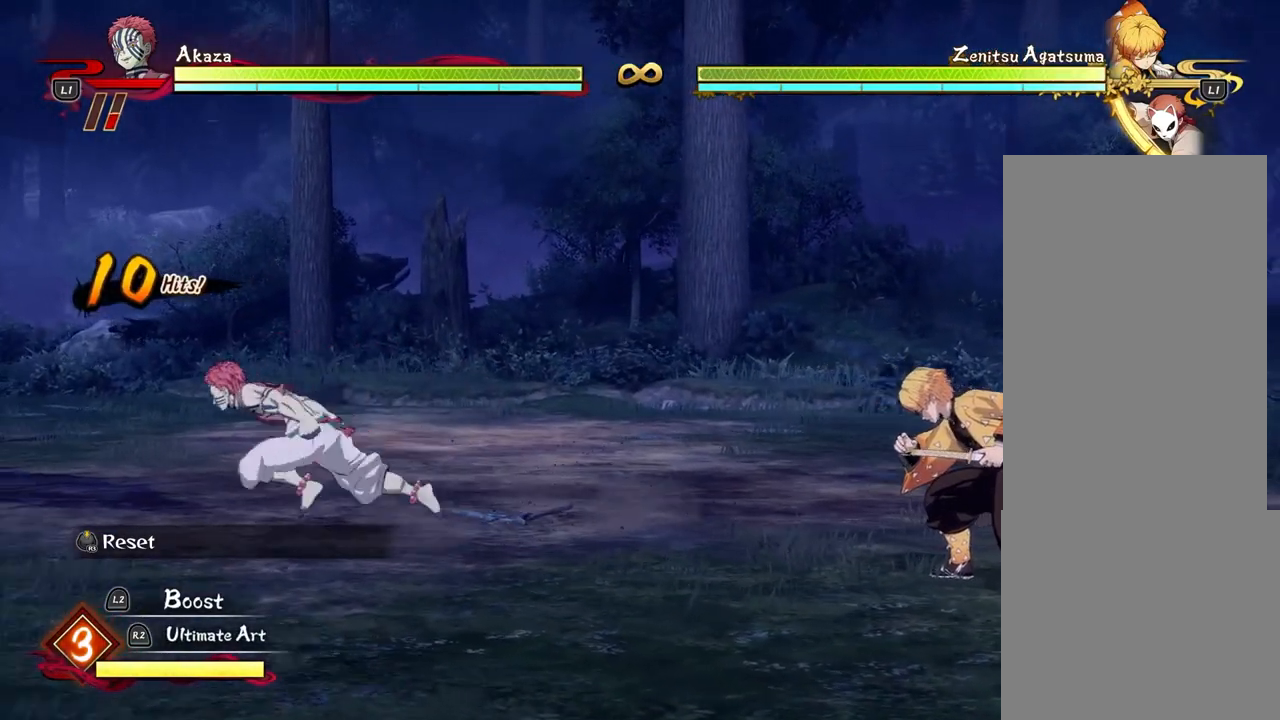
{"buttons": [], "left_stick": "down-left", "events": [[50, "left_stick", "down-left"], [183, "left_stick", "down"], [483, "left_stick", "down-left"]]}
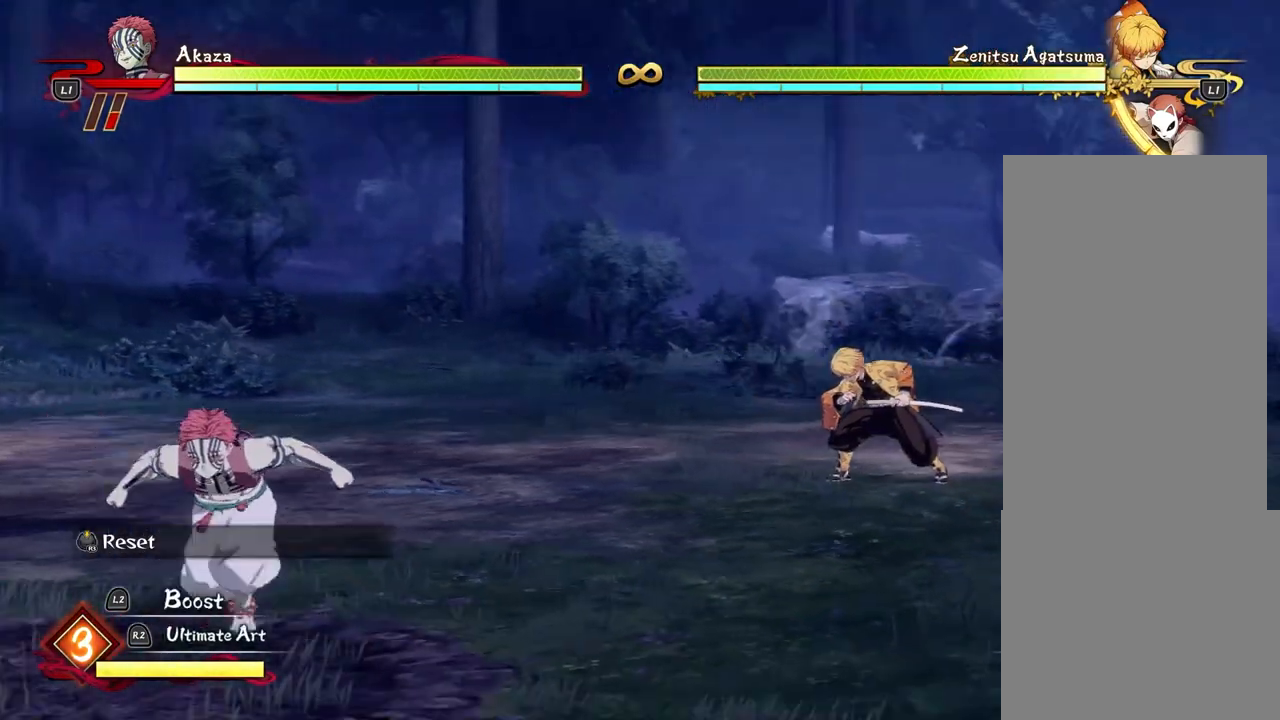
{"buttons": [], "left_stick": "center", "events": [[250, "left_stick", "center"]]}
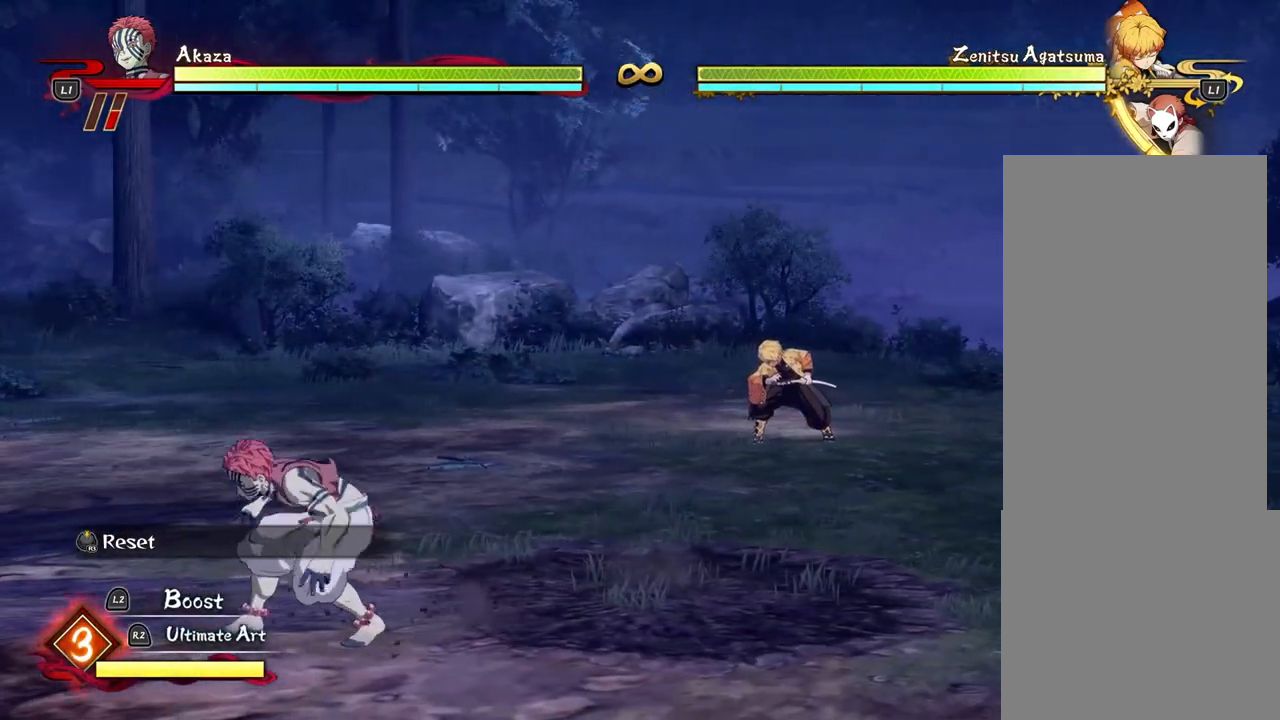
{"buttons": [], "left_stick": "center", "events": []}
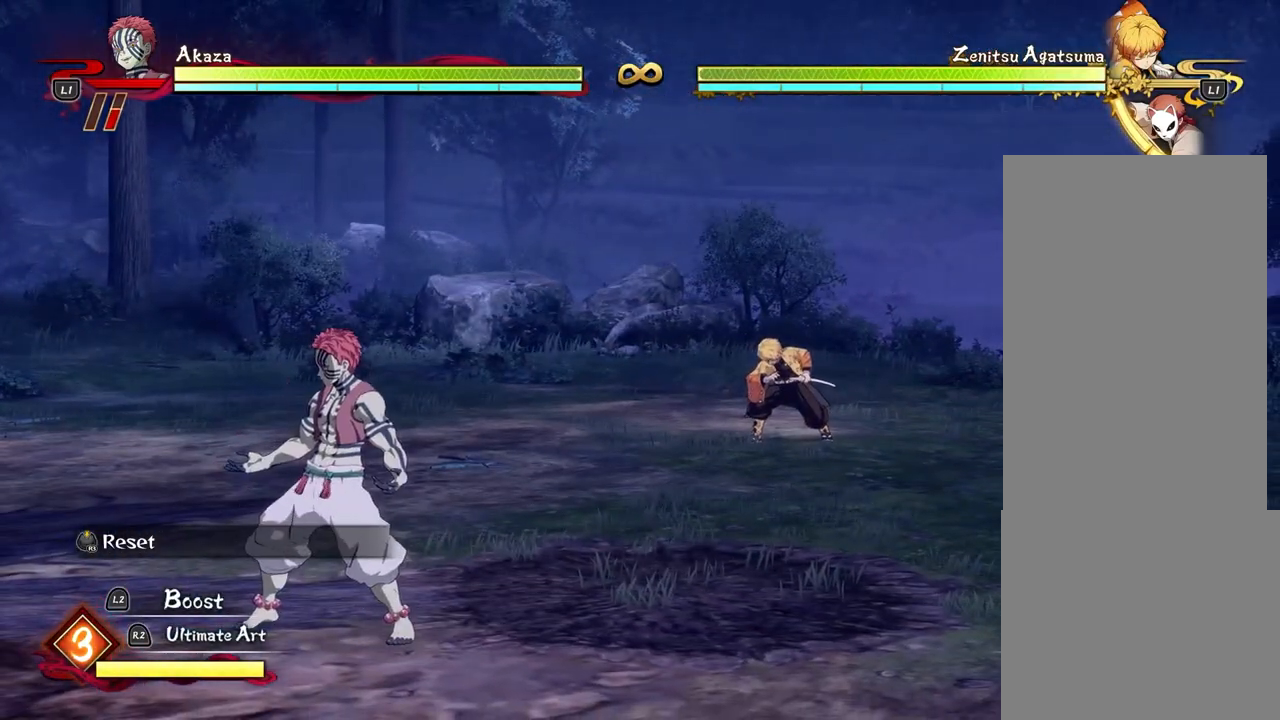
{"buttons": [], "left_stick": "center", "events": [[217, "left_stick", "up-right"], [367, "left_stick", "center"]]}
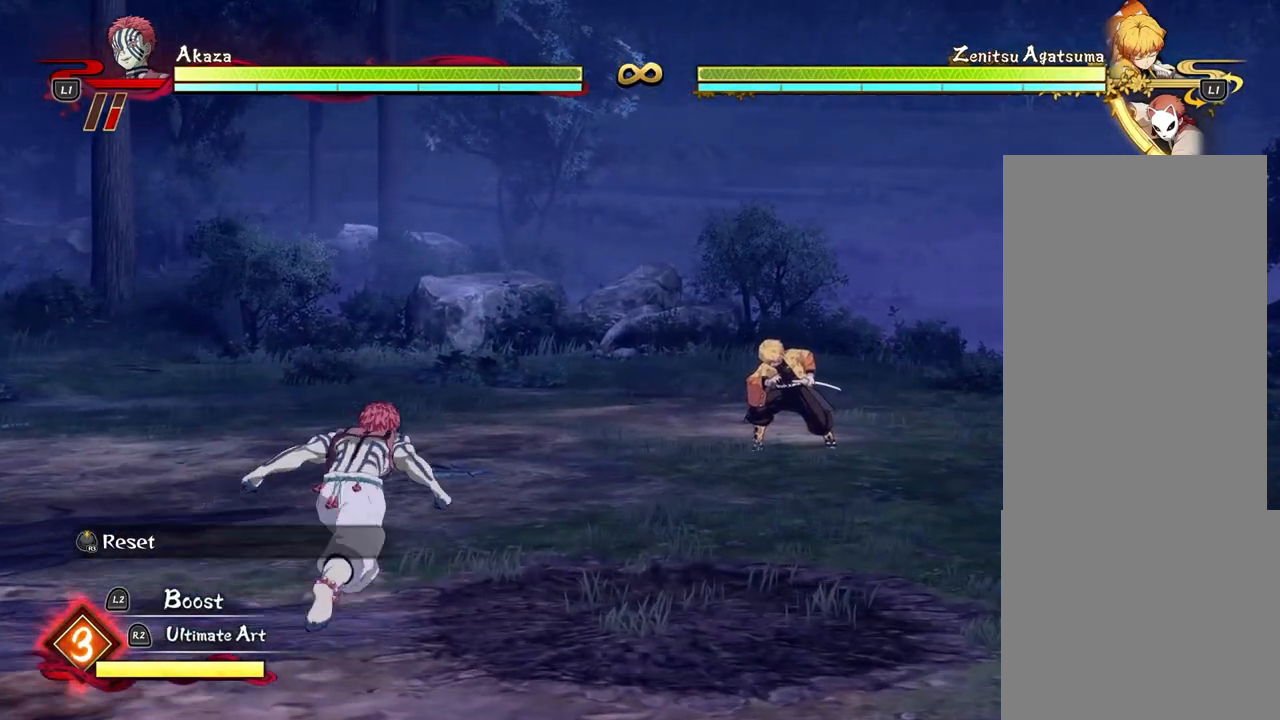
{"buttons": [], "left_stick": "center", "events": []}
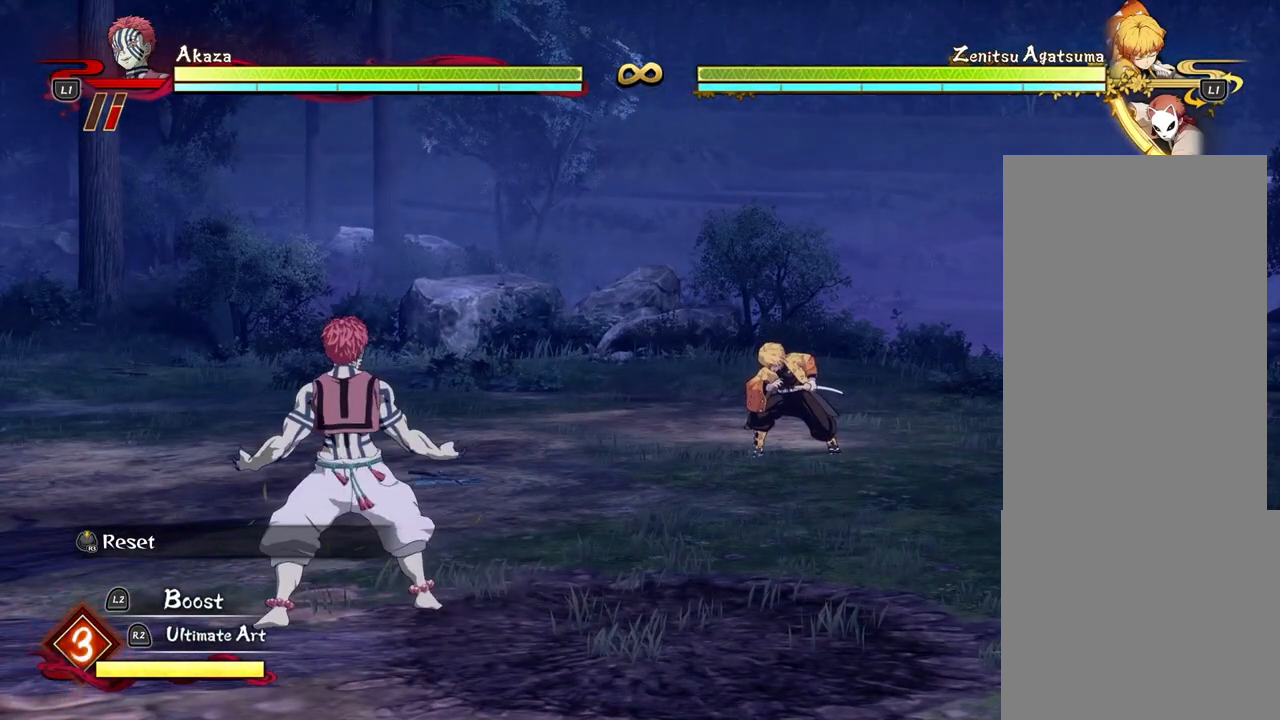
{"buttons": [], "left_stick": "center", "events": []}
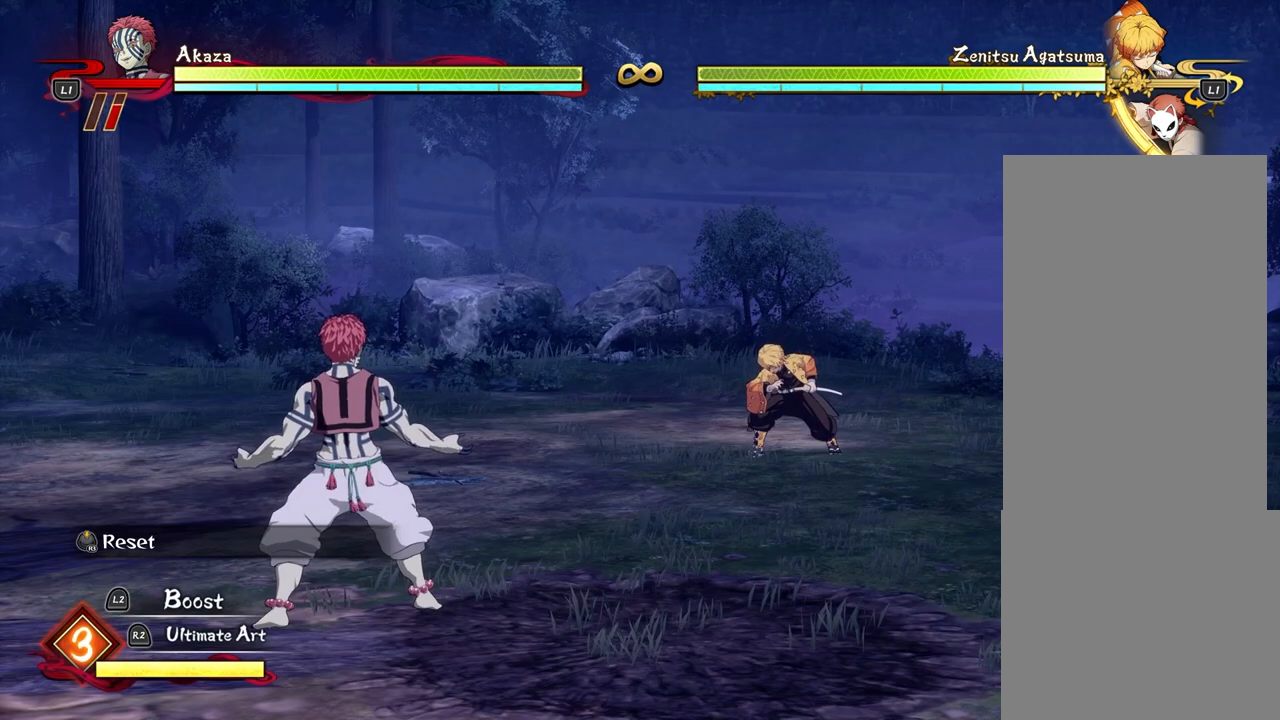
{"buttons": [], "left_stick": "center", "events": []}
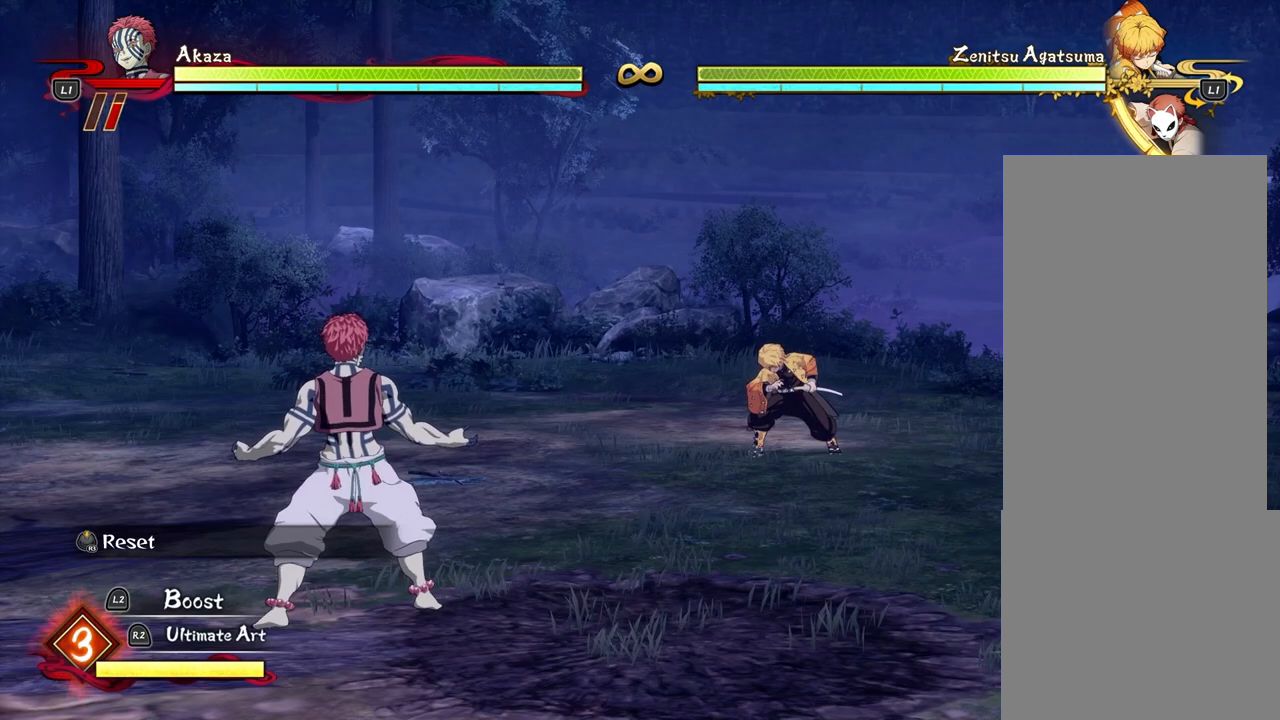
{"buttons": [], "left_stick": "center", "events": []}
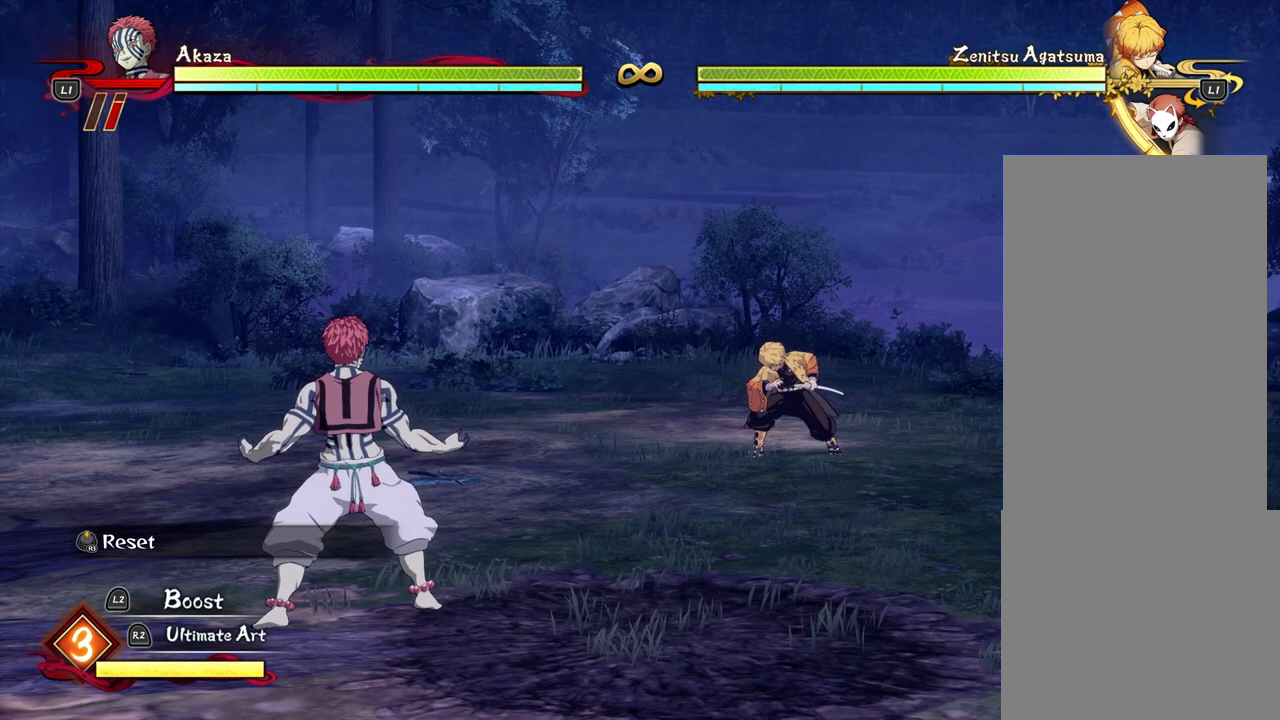
{"buttons": [], "left_stick": "up-left", "events": [[400, "left_stick", "up"], [467, "left_stick", "up-left"]]}
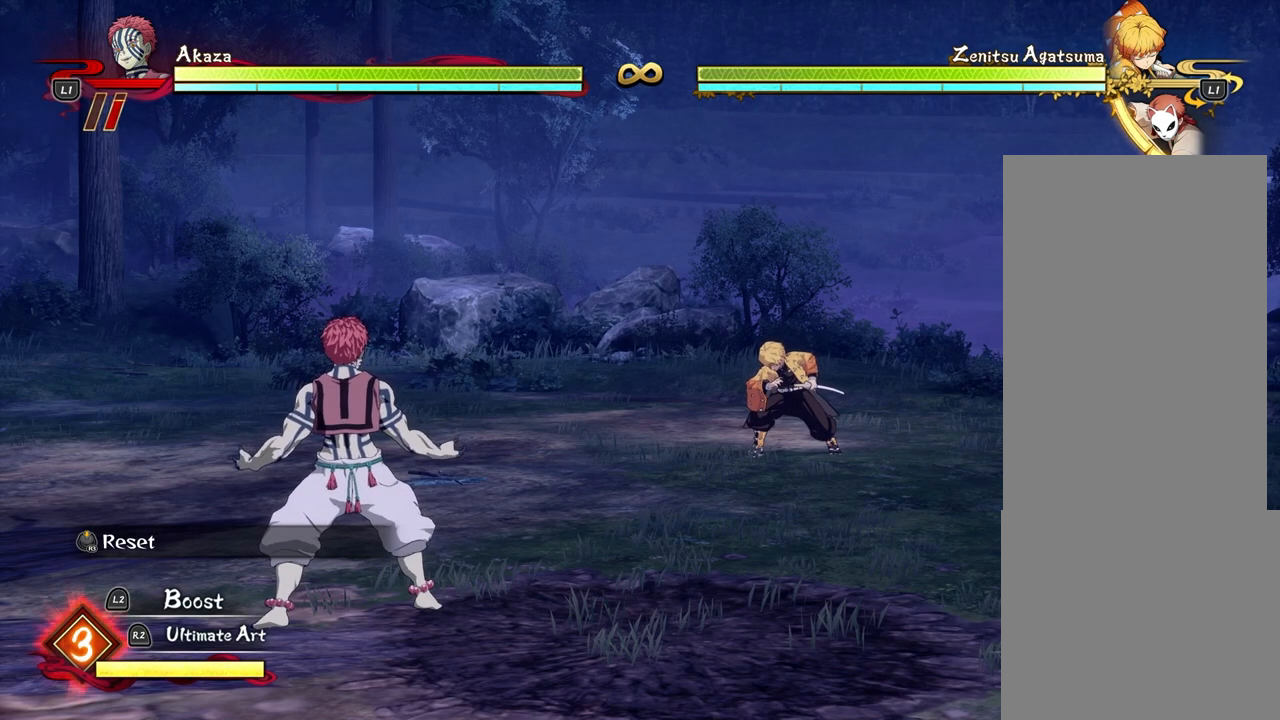
{"buttons": [], "left_stick": "right", "events": [[217, "left_stick", "center"], [500, "left_stick", "right"]]}
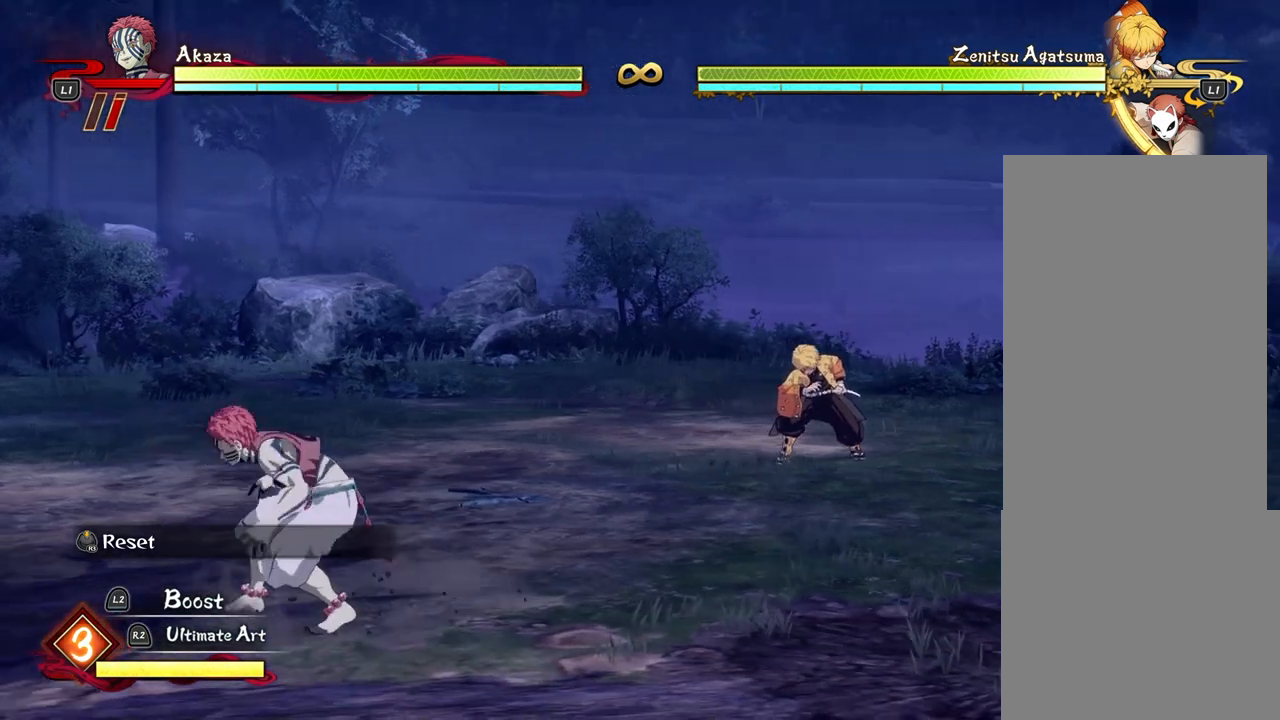
{"buttons": [], "left_stick": "down-left", "events": [[183, "left_stick", "up"], [433, "left_stick", "down-left"]]}
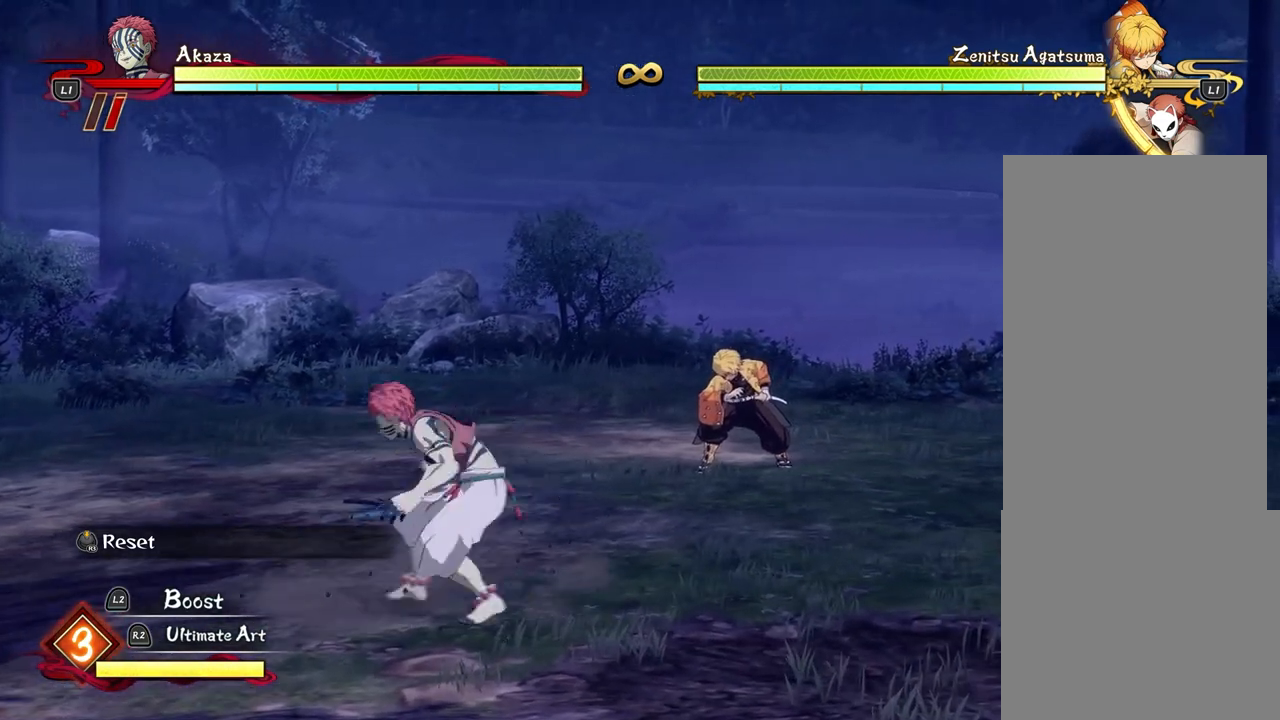
{"buttons": [], "left_stick": "left", "events": [[167, "CROSS", "down"], [217, "left_stick", "left"], [283, "CROSS", "up"]]}
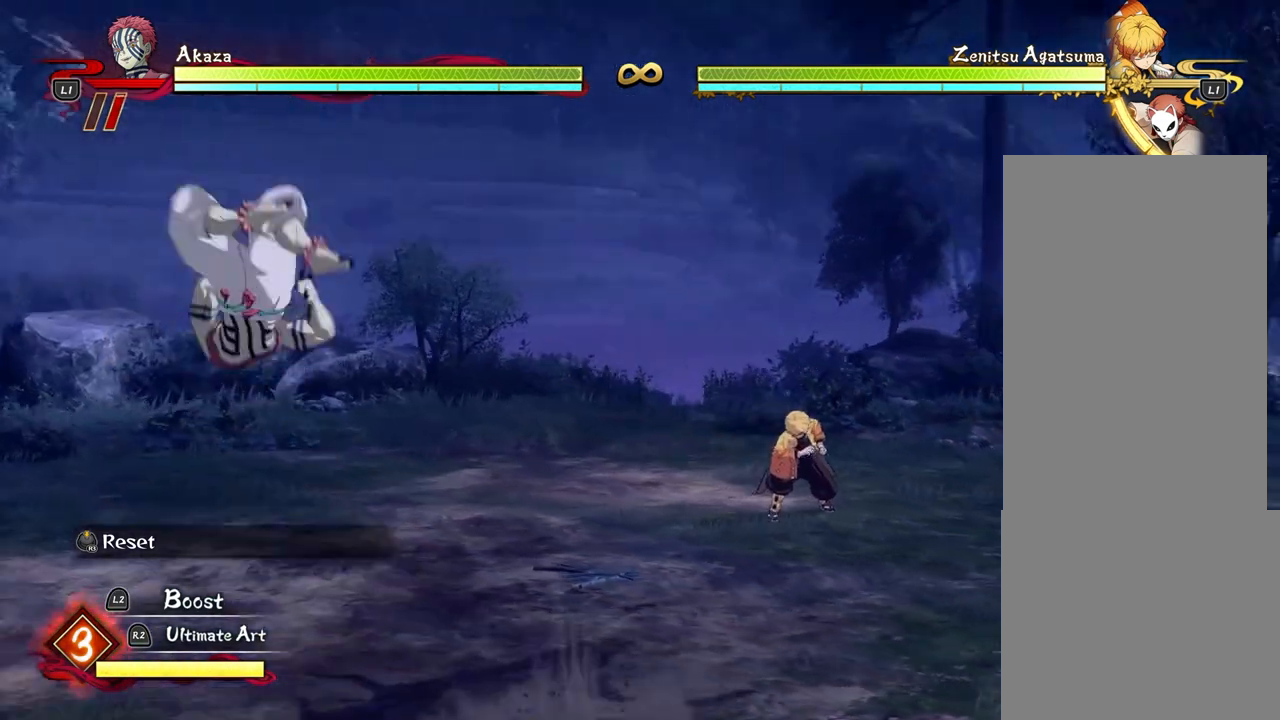
{"buttons": ["CROSS"], "left_stick": "right", "events": [[233, "left_stick", "right"], [467, "CROSS", "down"]]}
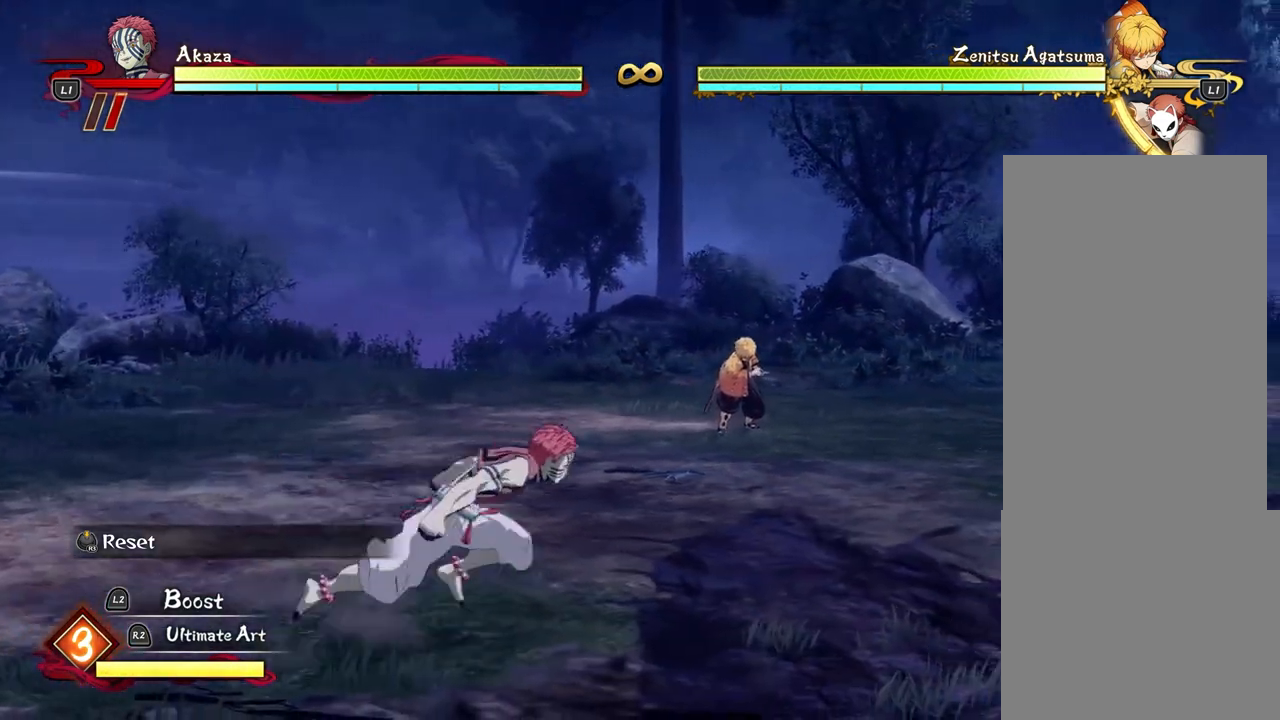
{"buttons": [], "left_stick": "up-right", "events": [[33, "CROSS", "up"], [483, "left_stick", "up-right"]]}
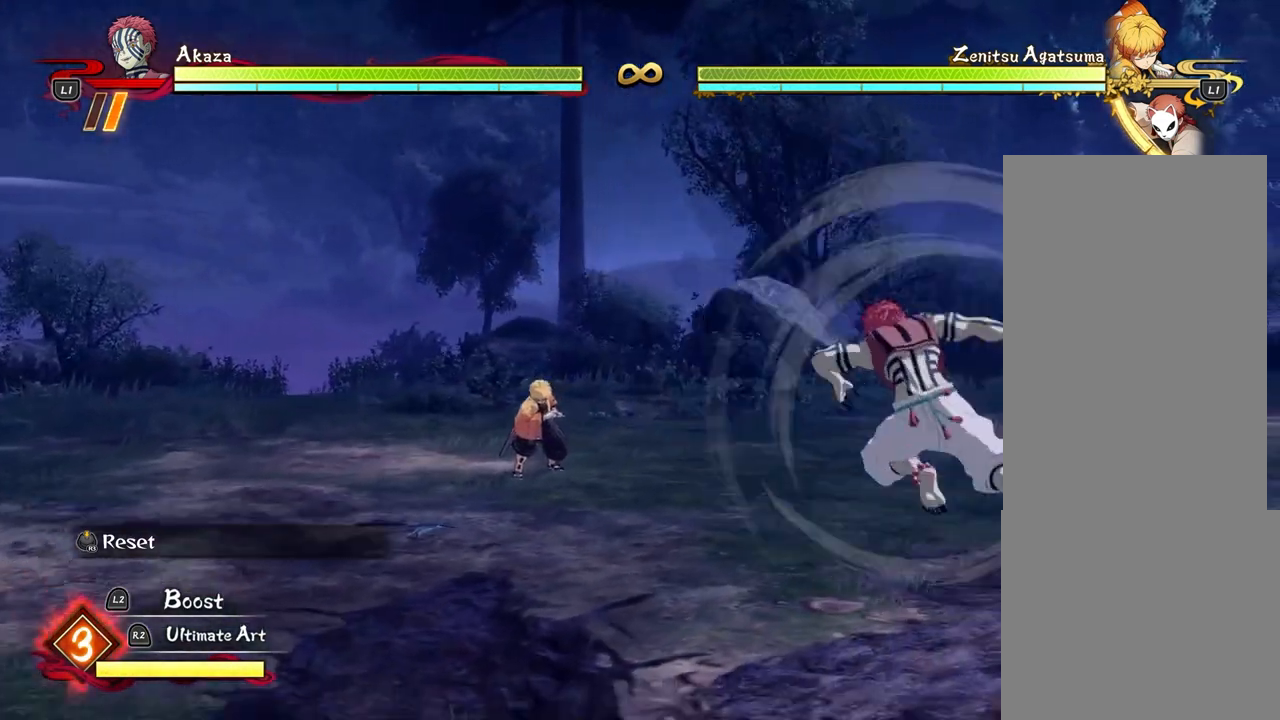
{"buttons": [], "left_stick": "up-right", "events": [[117, "CROSS", "down"], [233, "CROSS", "up"]]}
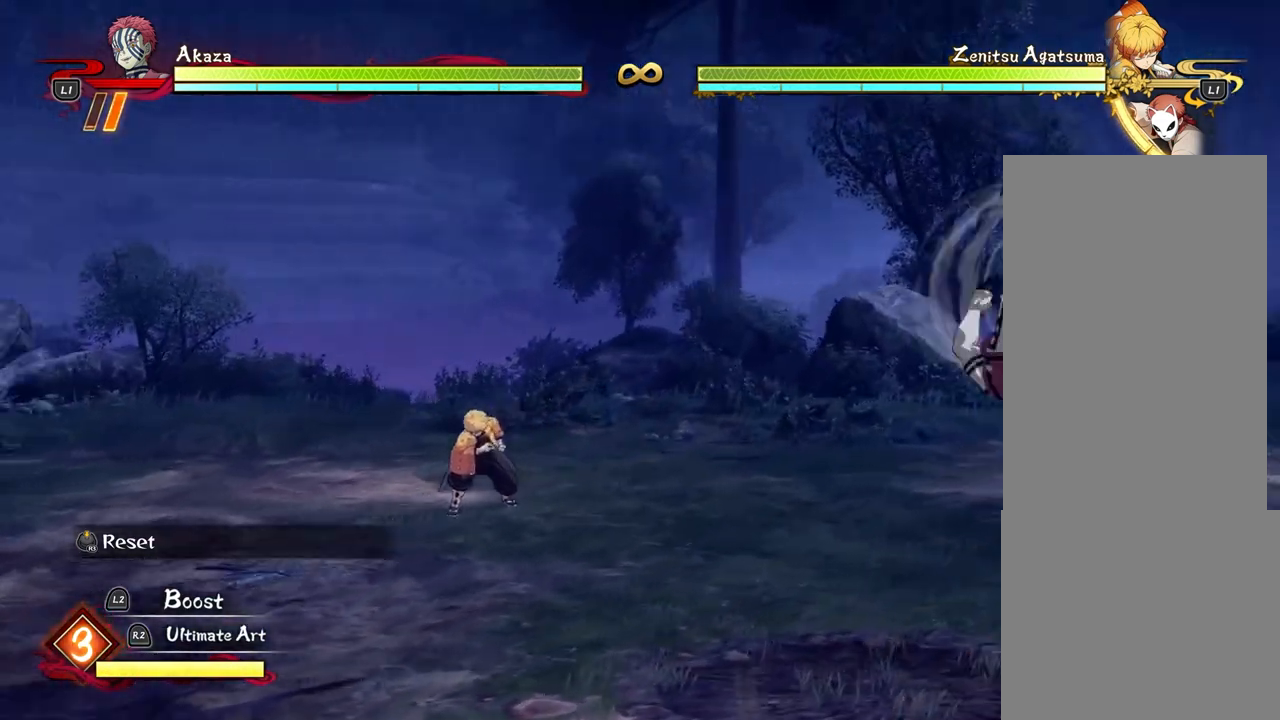
{"buttons": [], "left_stick": "left", "events": [[100, "left_stick", "up-left"], [200, "left_stick", "left"]]}
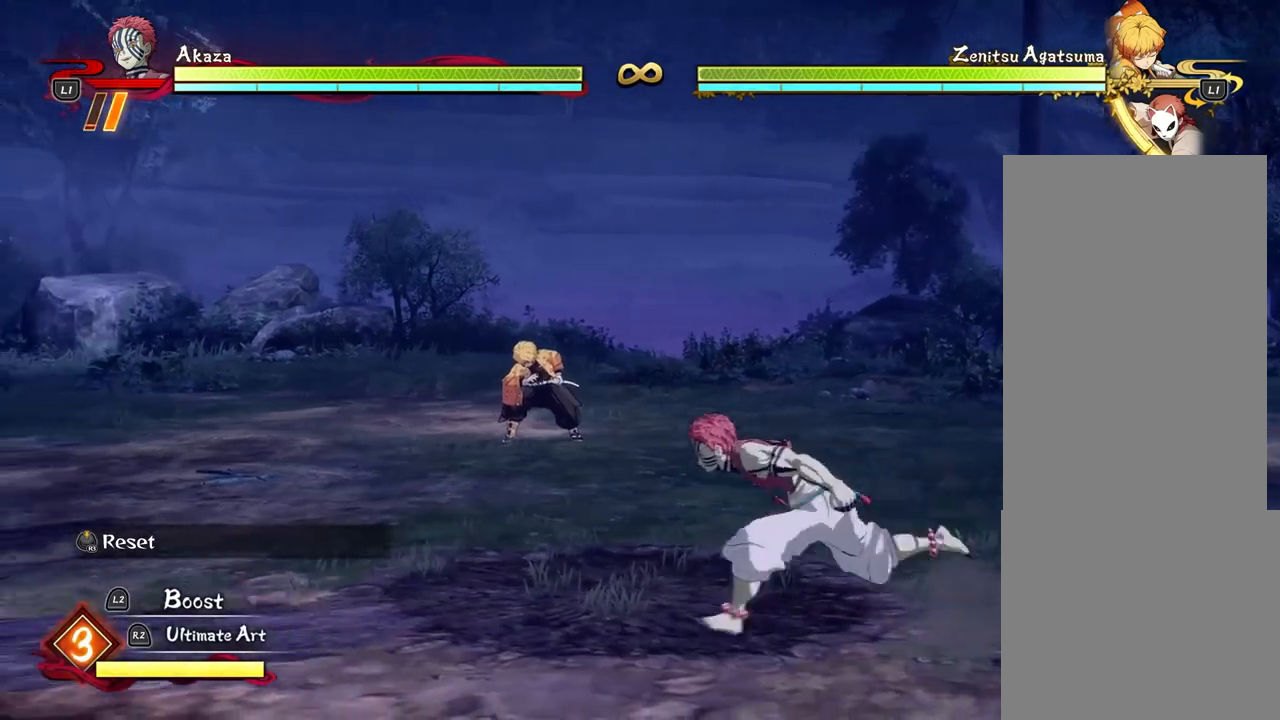
{"buttons": [], "left_stick": "up-left", "events": [[17, "CROSS", "down"], [117, "CROSS", "up"], [383, "left_stick", "up-left"]]}
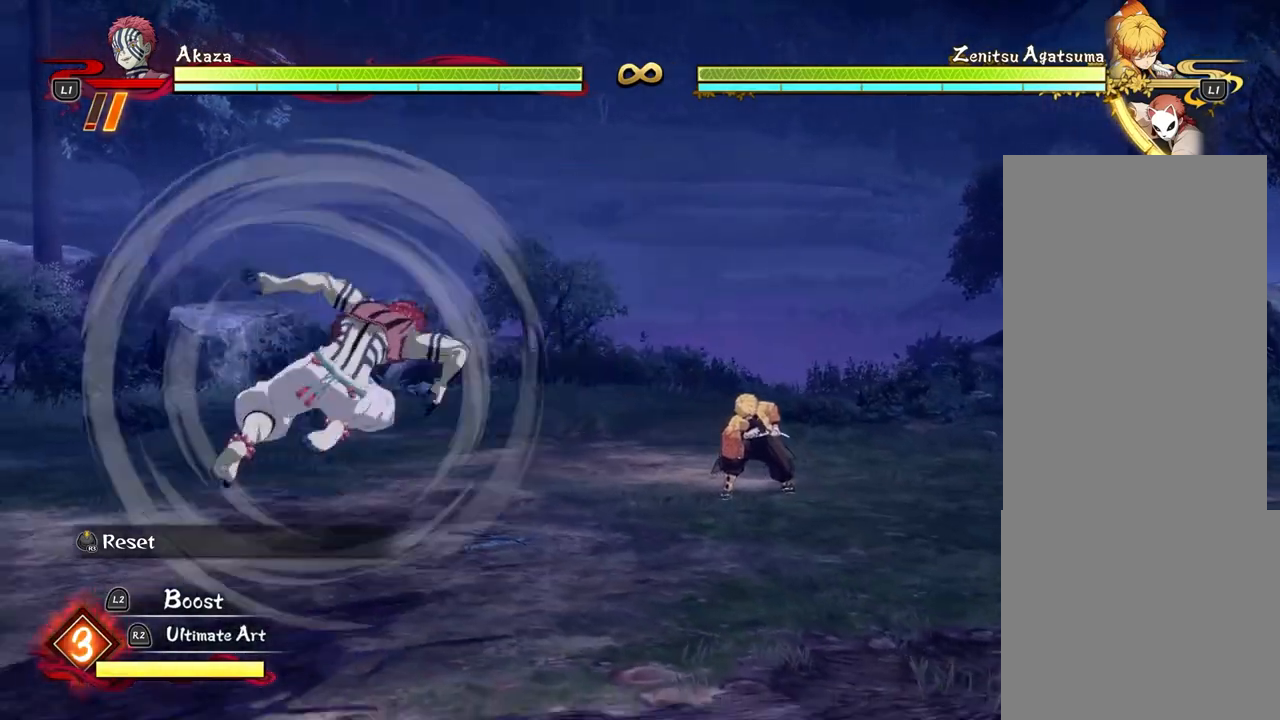
{"buttons": [], "left_stick": "up-left", "events": [[133, "left_stick", "up"], [483, "left_stick", "up-left"]]}
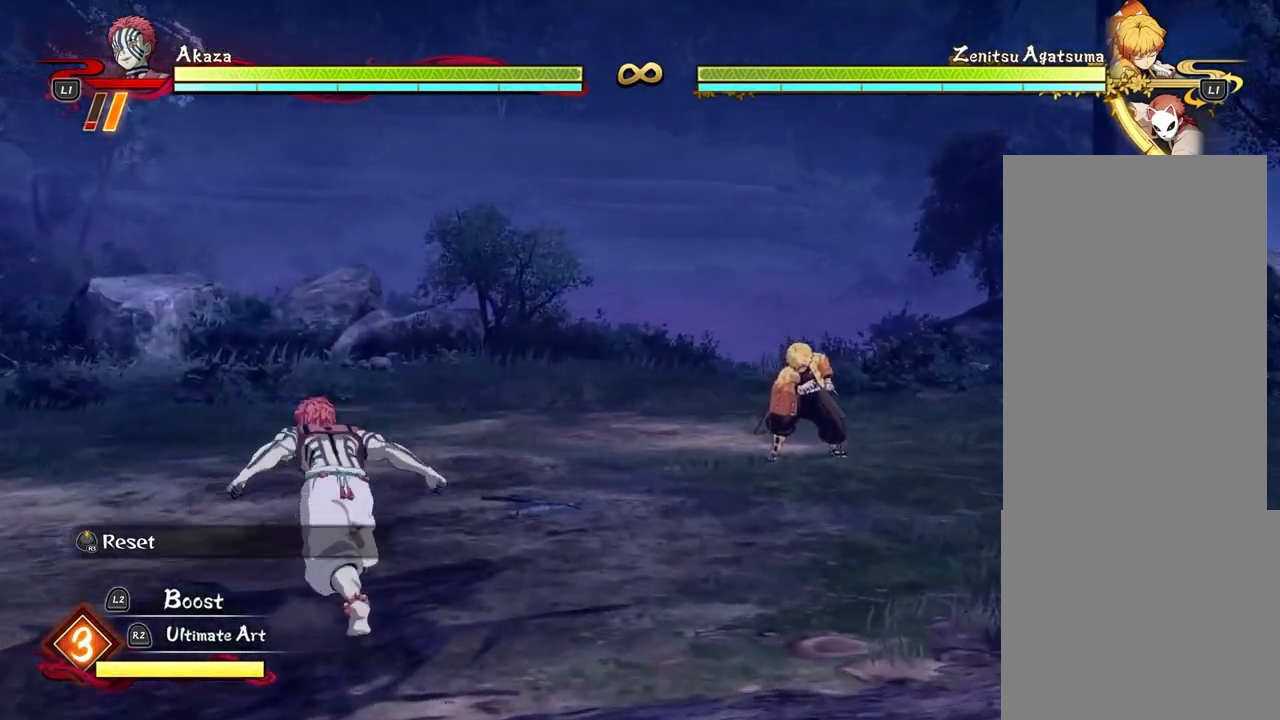
{"buttons": [], "left_stick": "up", "events": [[217, "left_stick", "up"]]}
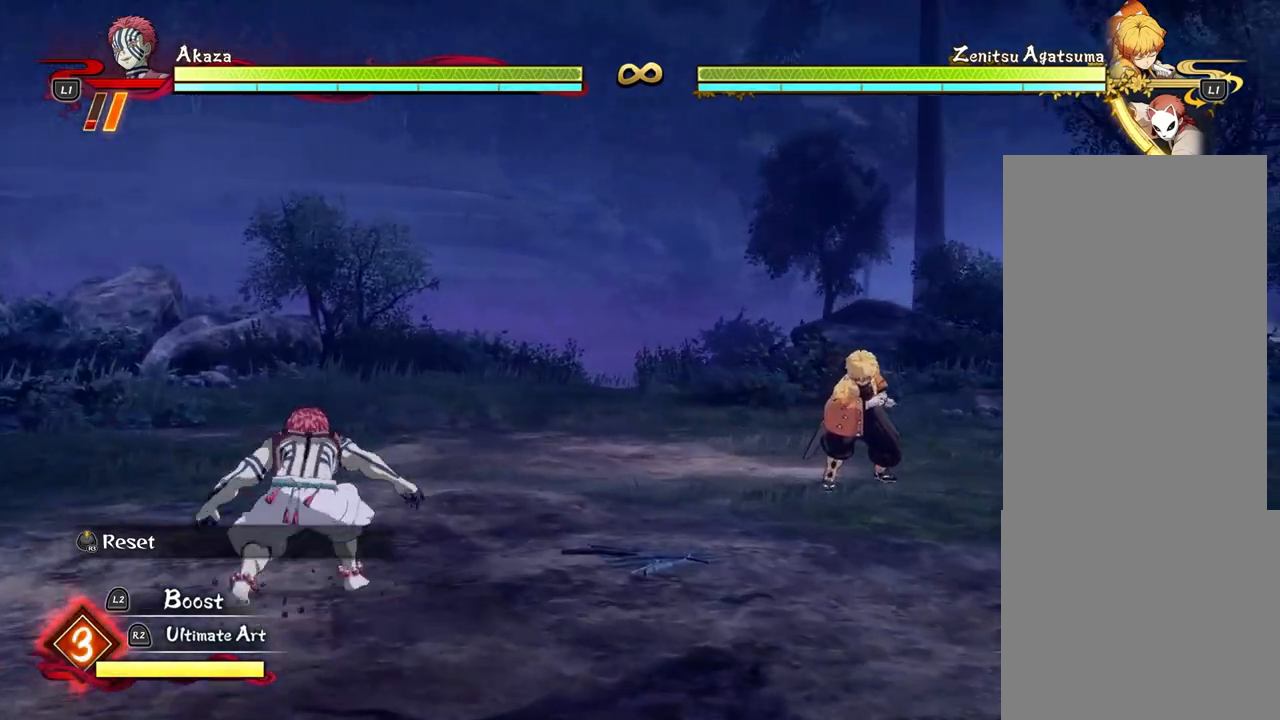
{"buttons": [], "left_stick": "up-left", "events": [[450, "left_stick", "up-left"]]}
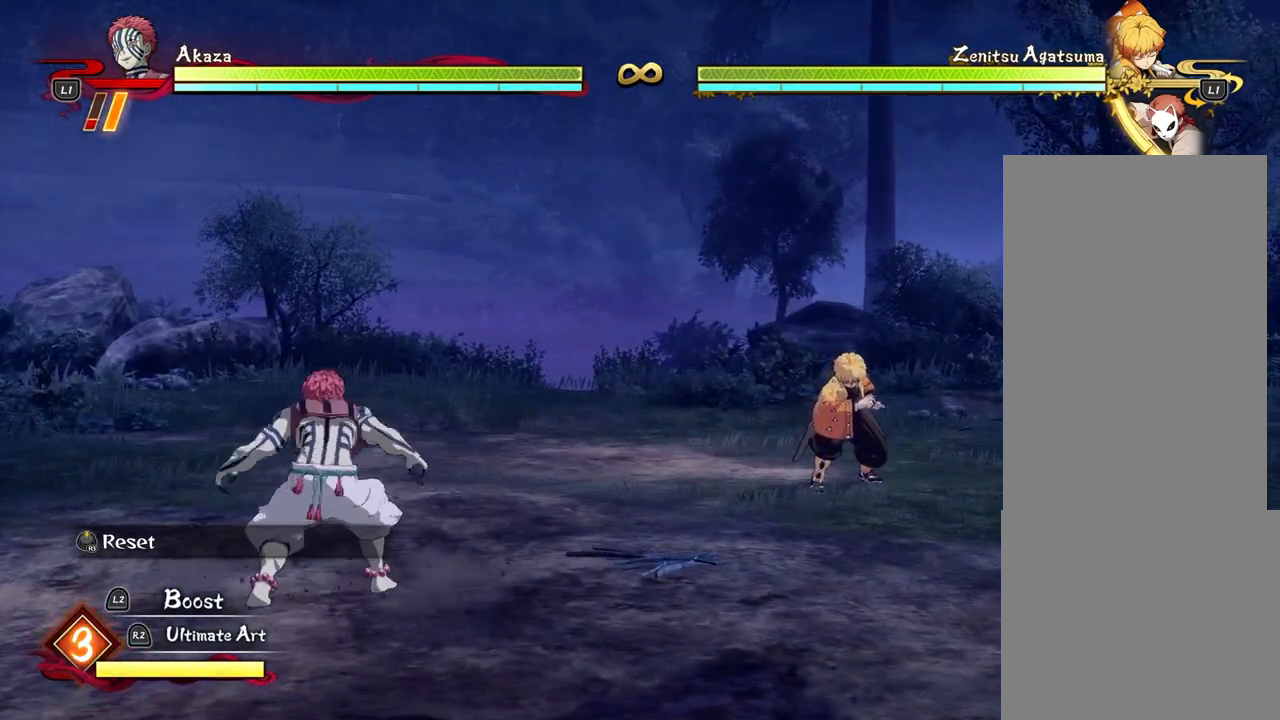
{"buttons": [], "left_stick": "center", "events": [[350, "left_stick", "center"]]}